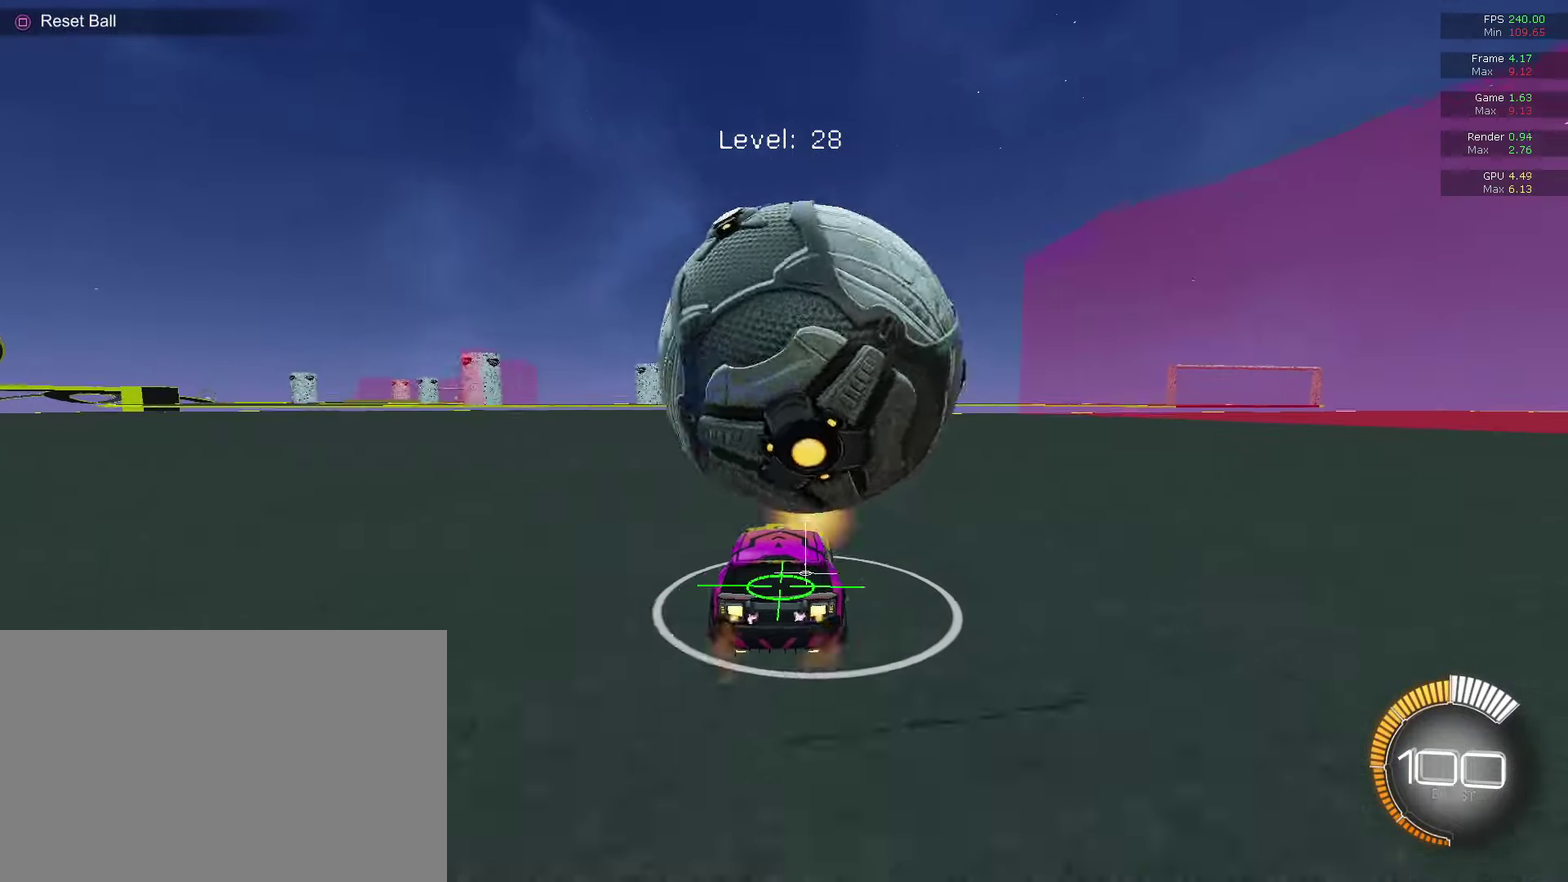
Gameplay with a controller (PlayStation layout); each line is a JSON object with the inputs held at the frame after it (dt_ms = milliseconds from this image to that frame). "events" lists button and stick changes between this image and that frame as [ms after this image, input, new state], when the widget could be followed in between. This document gives stick clicks only as held states, not as events.
{"dt_ms": 300, "buttons": [], "left_stick": "left", "right_stick": "center", "events": [[67, "CIRCLE", "up"], [100, "R2", "up"], [267, "left_stick", "left"]]}
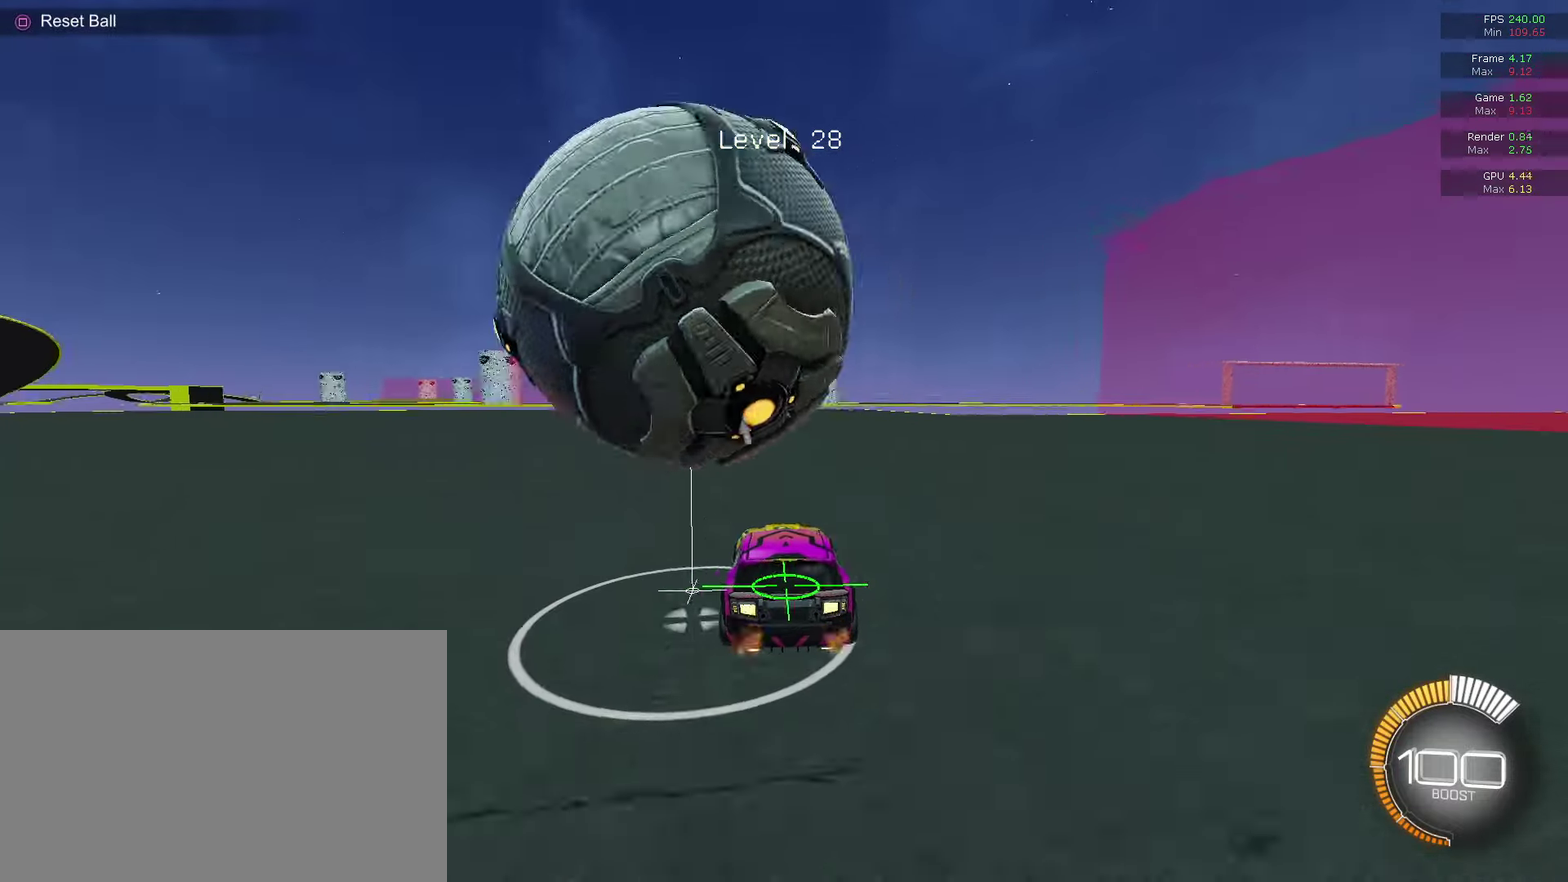
{"dt_ms": 700, "buttons": [], "left_stick": "center", "right_stick": "center", "events": [[67, "left_stick", "center"], [233, "R2", "down"], [267, "CIRCLE", "down"], [400, "CIRCLE", "up"], [400, "R2", "up"]]}
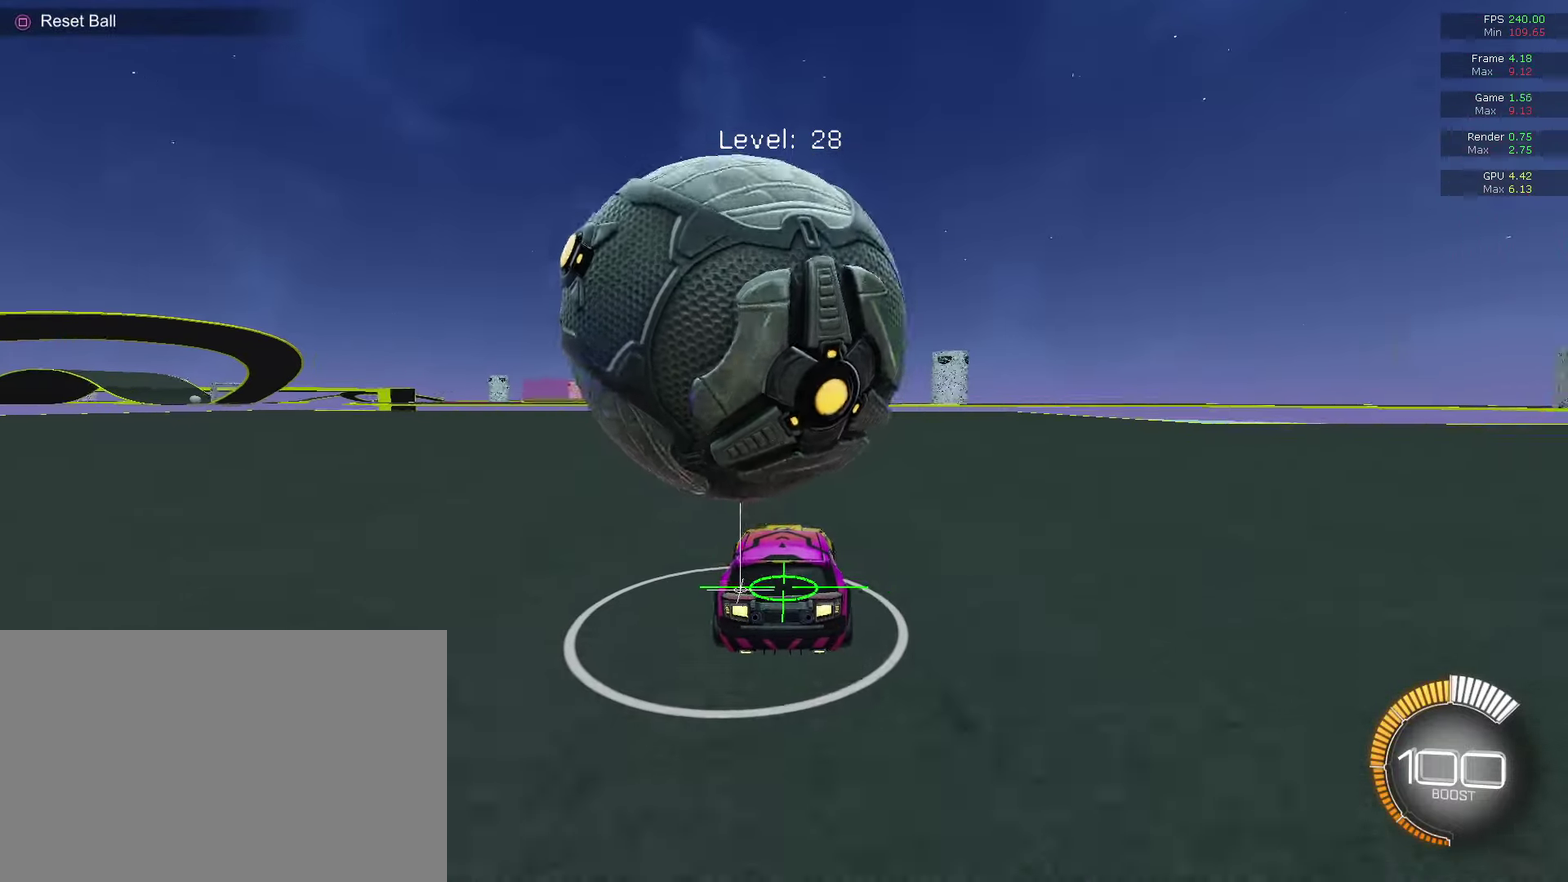
{"dt_ms": 500, "buttons": [], "left_stick": "center", "right_stick": "center", "events": [[233, "left_stick", "left"], [300, "CIRCLE", "down"], [400, "CIRCLE", "up"], [400, "left_stick", "center"]]}
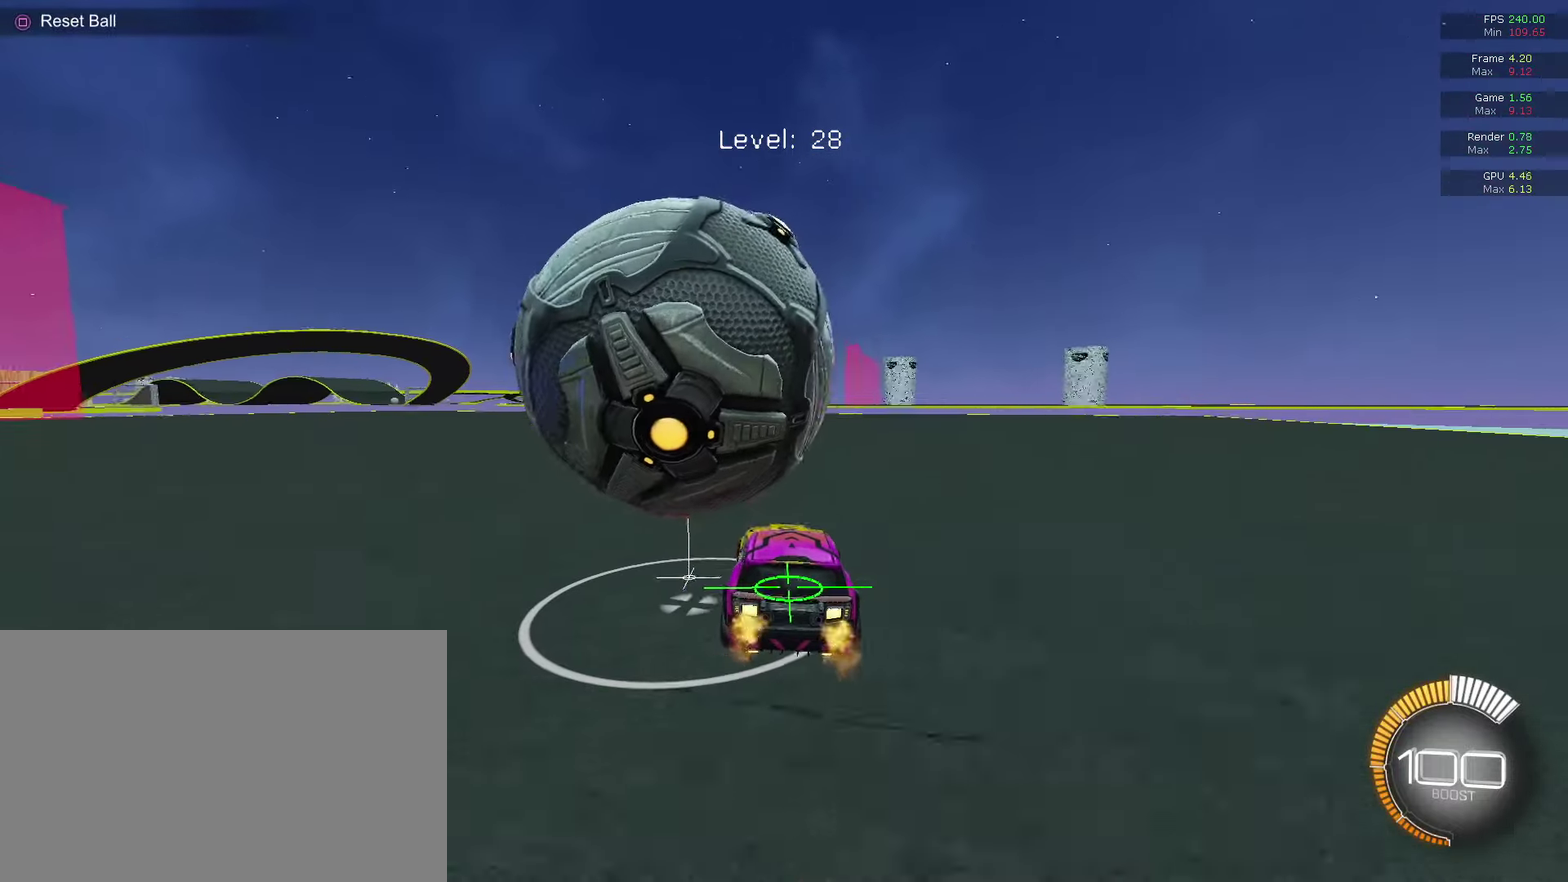
{"dt_ms": 300, "buttons": ["CIRCLE", "R2"], "left_stick": "left", "right_stick": "center", "events": [[167, "R2", "down"], [200, "CIRCLE", "down"], [267, "left_stick", "left"]]}
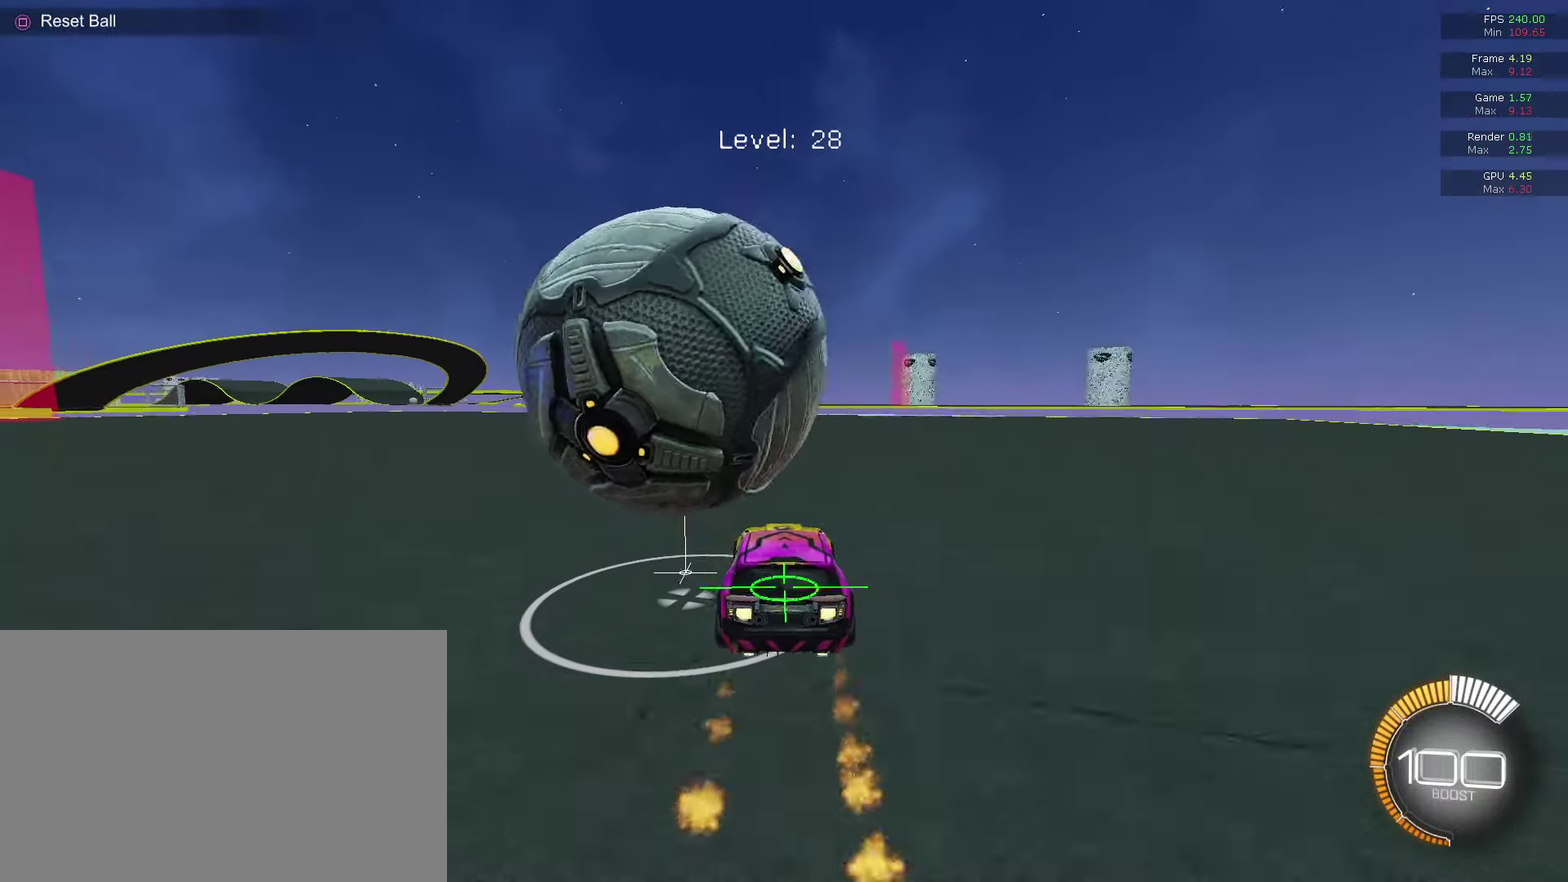
{"dt_ms": 700, "buttons": ["CIRCLE", "R2"], "left_stick": "center", "right_stick": "center", "events": [[33, "CIRCLE", "up"], [67, "R2", "up"], [100, "left_stick", "center"], [167, "R2", "down"], [233, "CIRCLE", "down"], [300, "CIRCLE", "up"], [333, "R2", "up"], [567, "CIRCLE", "down"], [567, "R2", "down"]]}
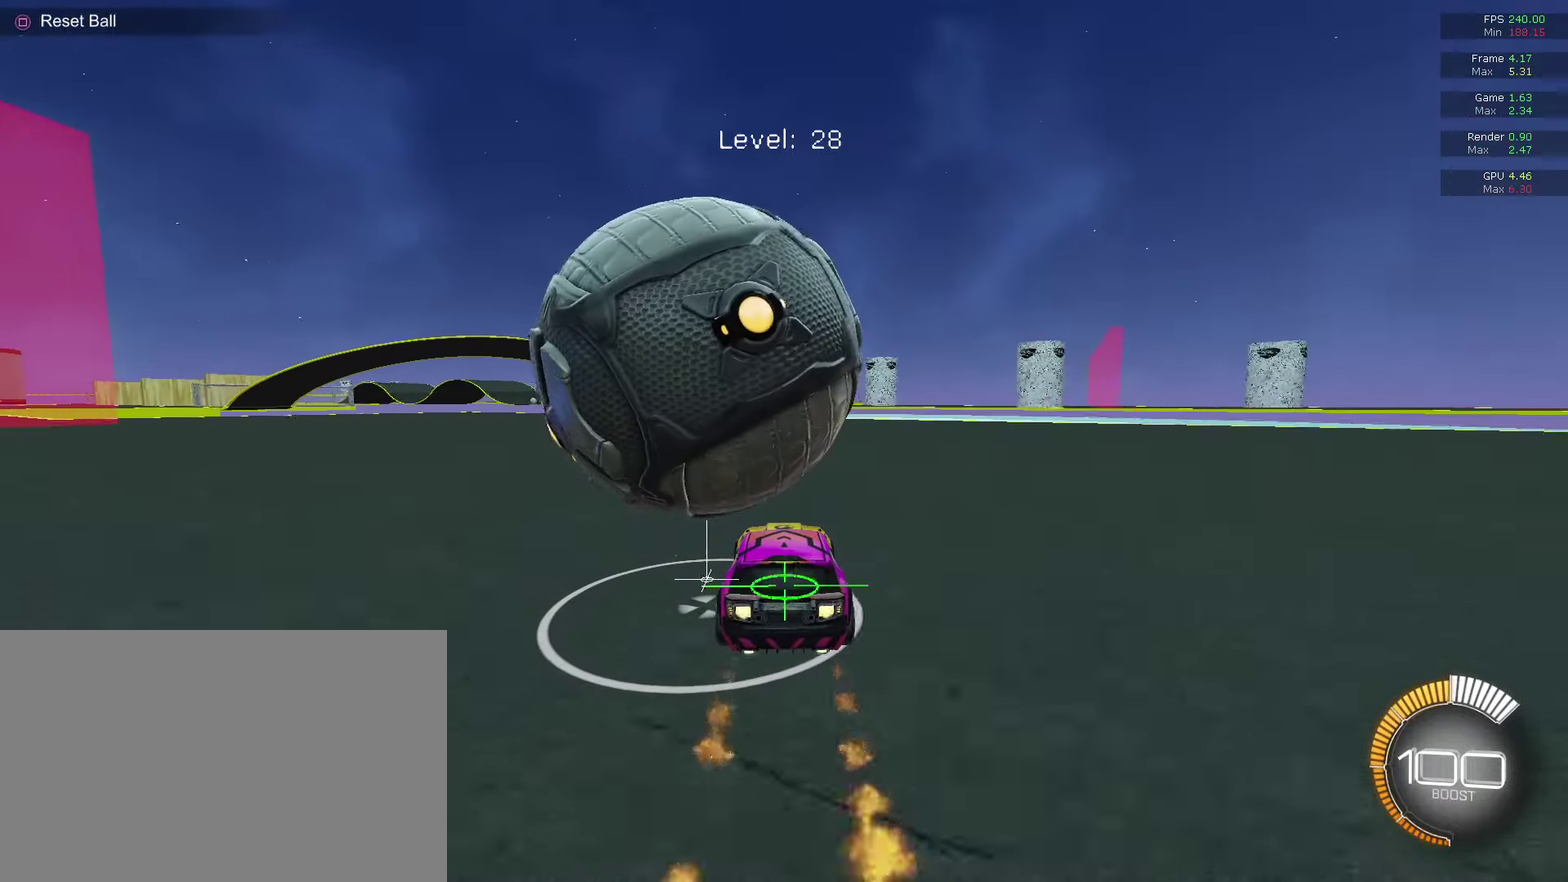
{"dt_ms": 300, "buttons": ["R2"], "left_stick": "center", "right_stick": "center", "events": [[33, "CIRCLE", "up"], [33, "left_stick", "left"], [100, "R2", "up"], [167, "left_stick", "center"], [233, "R2", "down"]]}
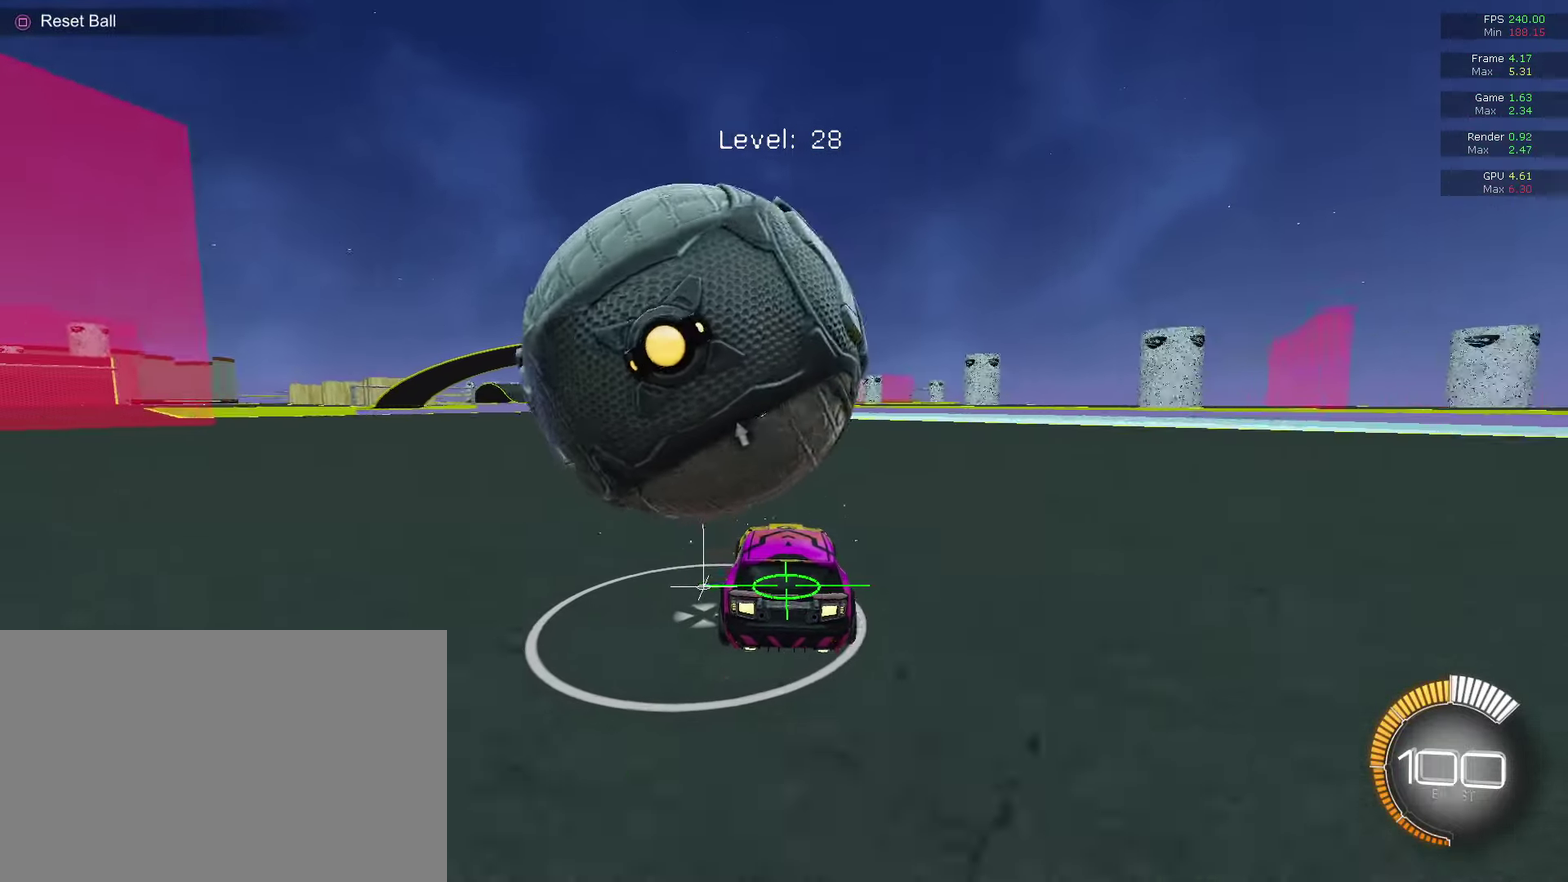
{"dt_ms": 800, "buttons": ["CIRCLE", "R2"], "left_stick": "center", "right_stick": "center", "events": [[33, "R2", "up"], [167, "left_stick", "left"], [233, "left_stick", "center"], [333, "R2", "down"], [433, "left_stick", "up-right"], [533, "R2", "up"], [533, "left_stick", "center"], [633, "R2", "down"], [700, "left_stick", "left"], [800, "CIRCLE", "down"], [800, "left_stick", "center"]]}
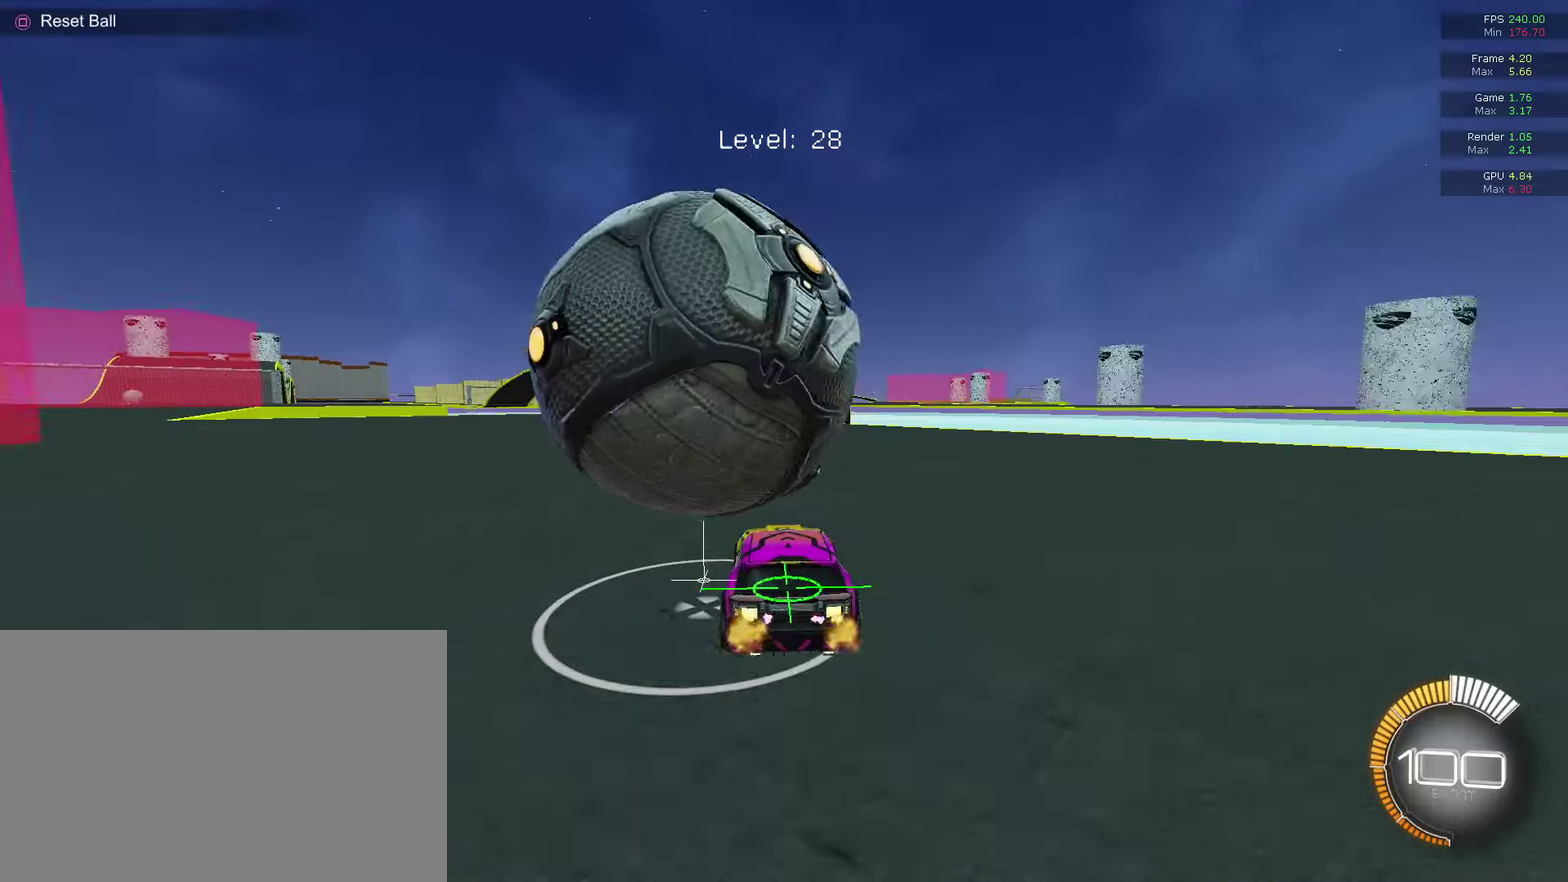
{"dt_ms": 400, "buttons": [], "left_stick": "center", "right_stick": "center", "events": [[167, "CIRCLE", "up"], [267, "R2", "up"]]}
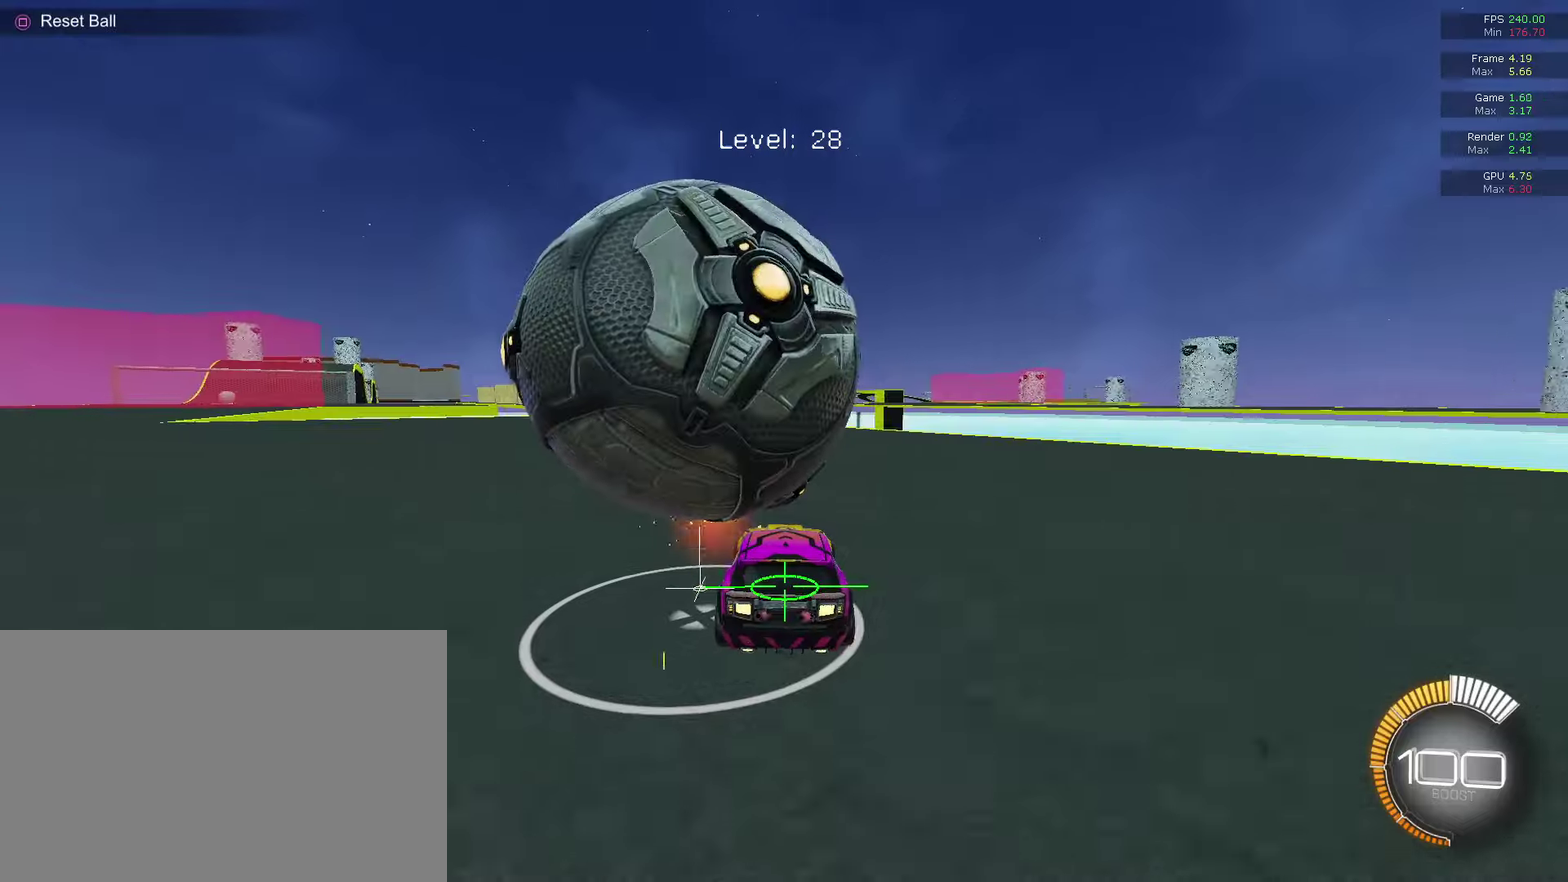
{"dt_ms": 600, "buttons": [], "left_stick": "center", "right_stick": "center", "events": [[33, "R2", "down"], [133, "CIRCLE", "down"], [167, "left_stick", "left"], [233, "CIRCLE", "up"], [267, "R2", "up"], [300, "left_stick", "center"], [400, "left_stick", "left"], [567, "left_stick", "center"]]}
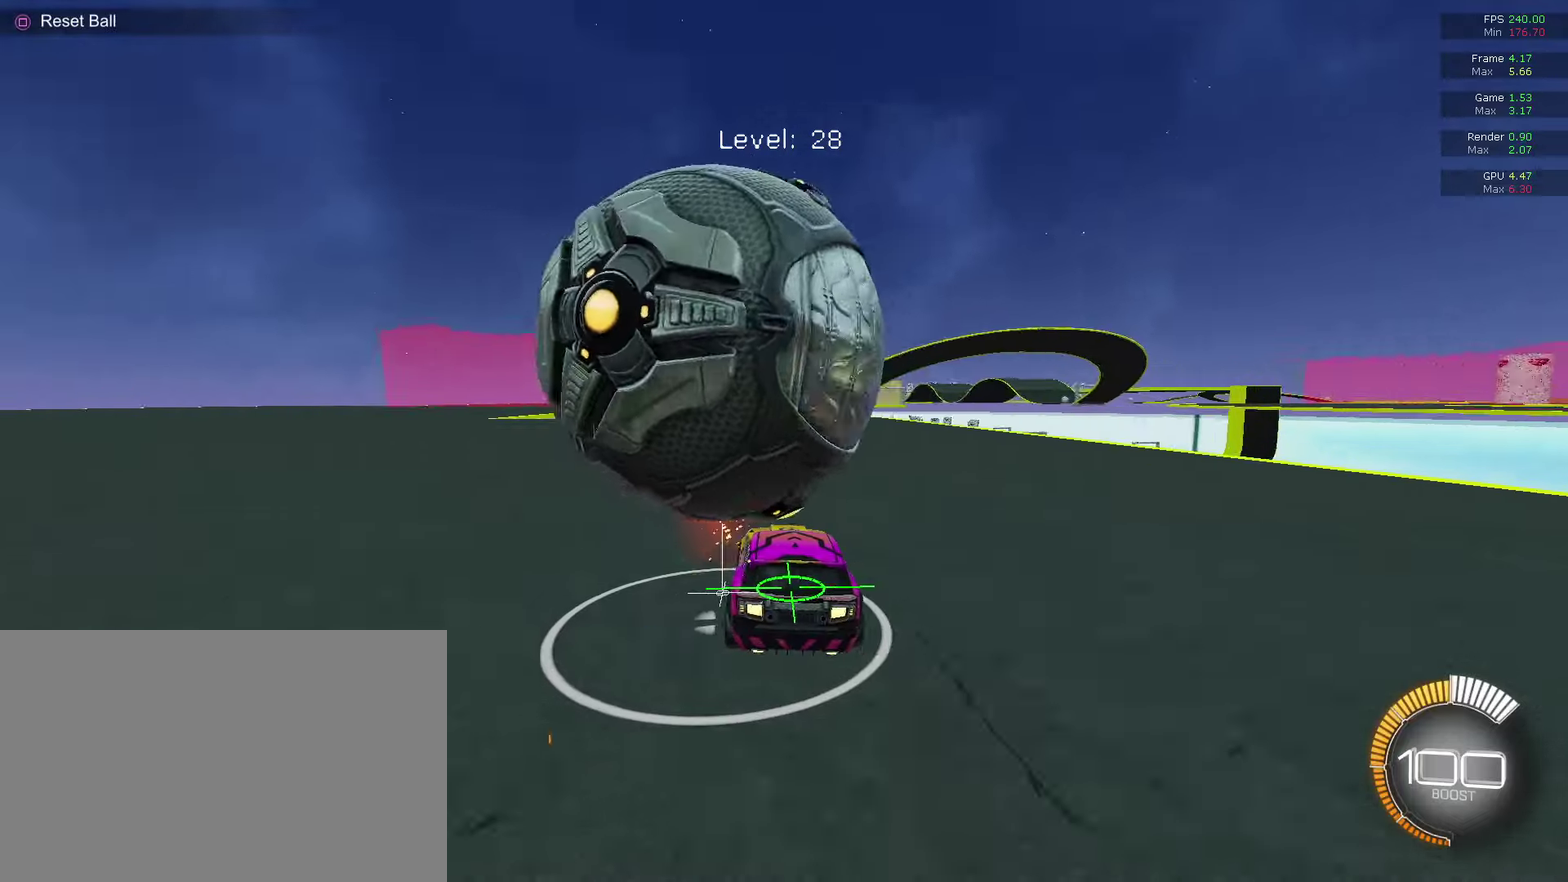
{"dt_ms": 400, "buttons": ["R2"], "left_stick": "center", "right_stick": "center", "events": [[133, "left_stick", "right"], [300, "R2", "down"], [367, "left_stick", "center"]]}
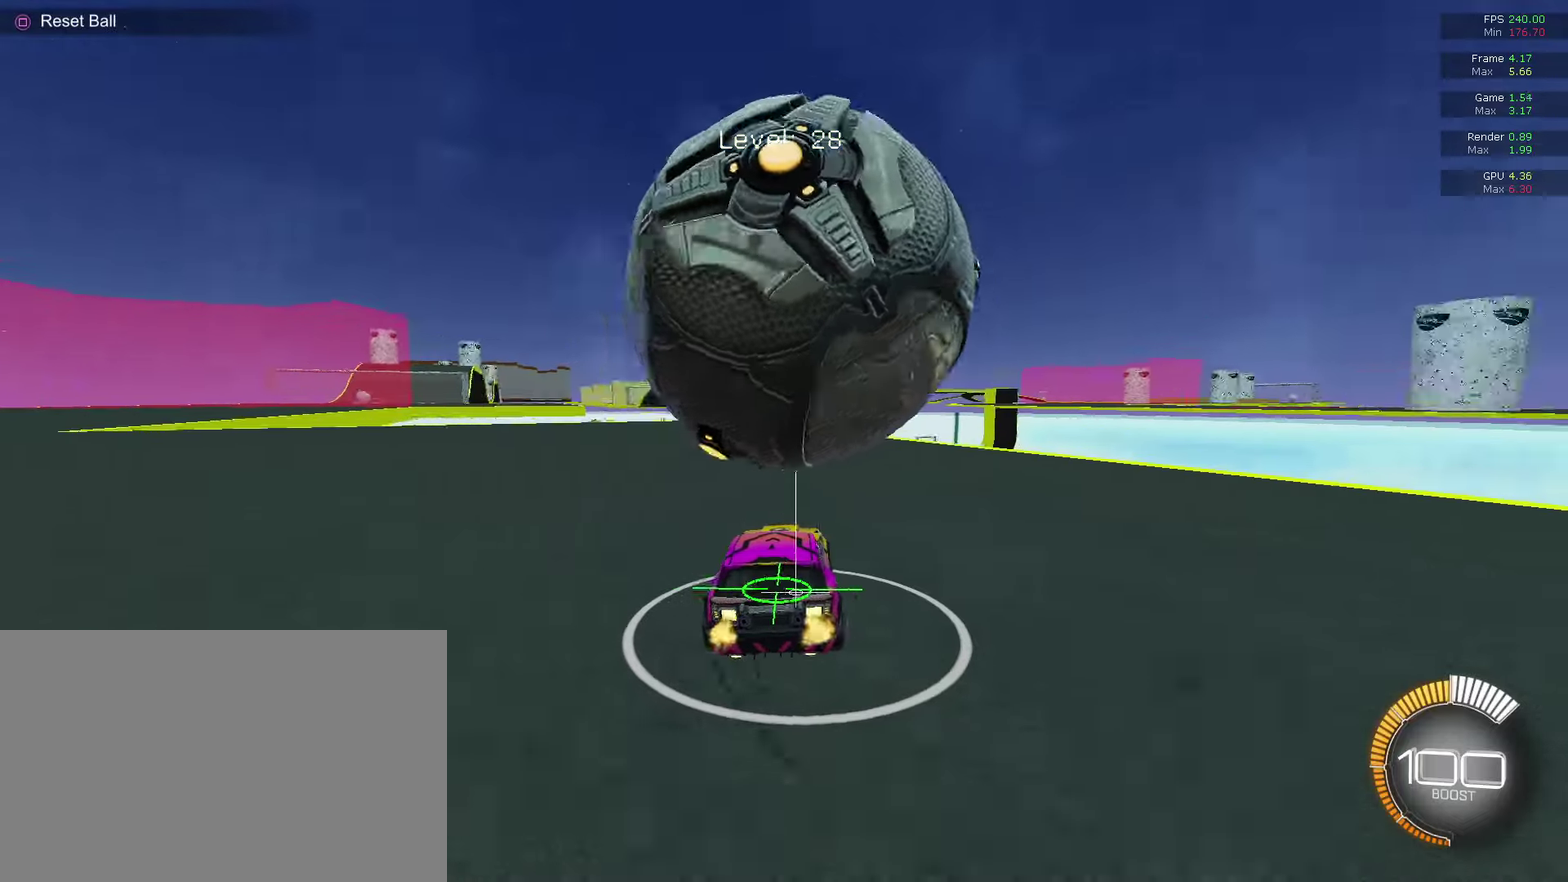
{"dt_ms": 400, "buttons": [], "left_stick": "left", "right_stick": "center", "events": [[33, "CIRCLE", "down"], [33, "left_stick", "left"], [100, "CIRCLE", "up"], [100, "left_stick", "center"], [133, "R2", "up"], [300, "left_stick", "left"]]}
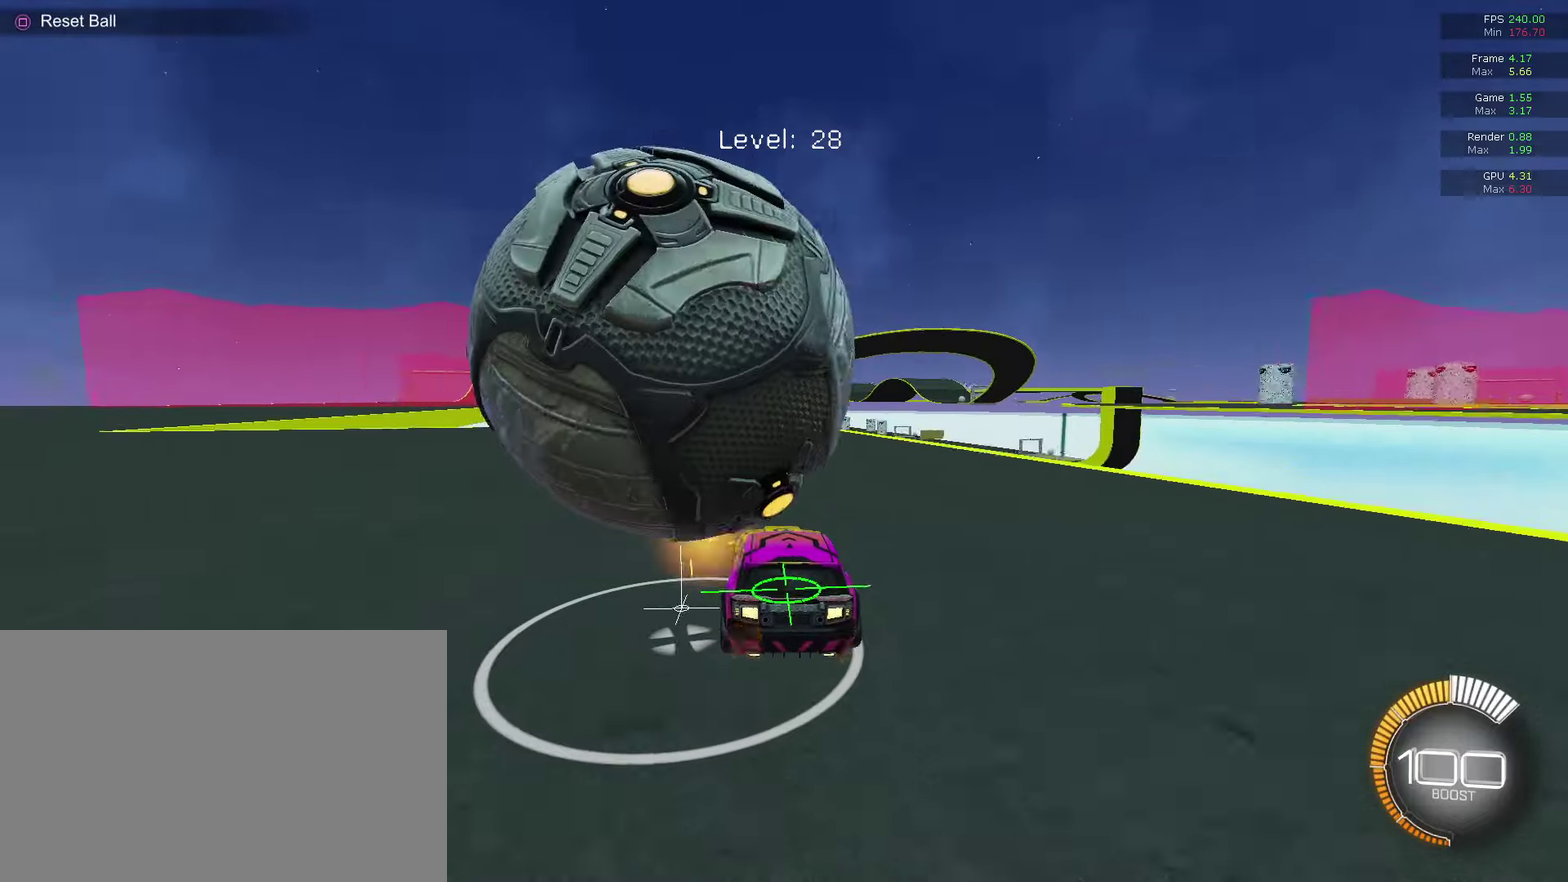
{"dt_ms": 600, "buttons": [], "left_stick": "center", "right_stick": "center", "events": [[100, "left_stick", "center"], [133, "R2", "down"], [200, "left_stick", "right"], [233, "R2", "up"], [267, "left_stick", "center"], [333, "left_stick", "left"], [433, "R2", "down"], [500, "left_stick", "center"], [533, "R2", "up"]]}
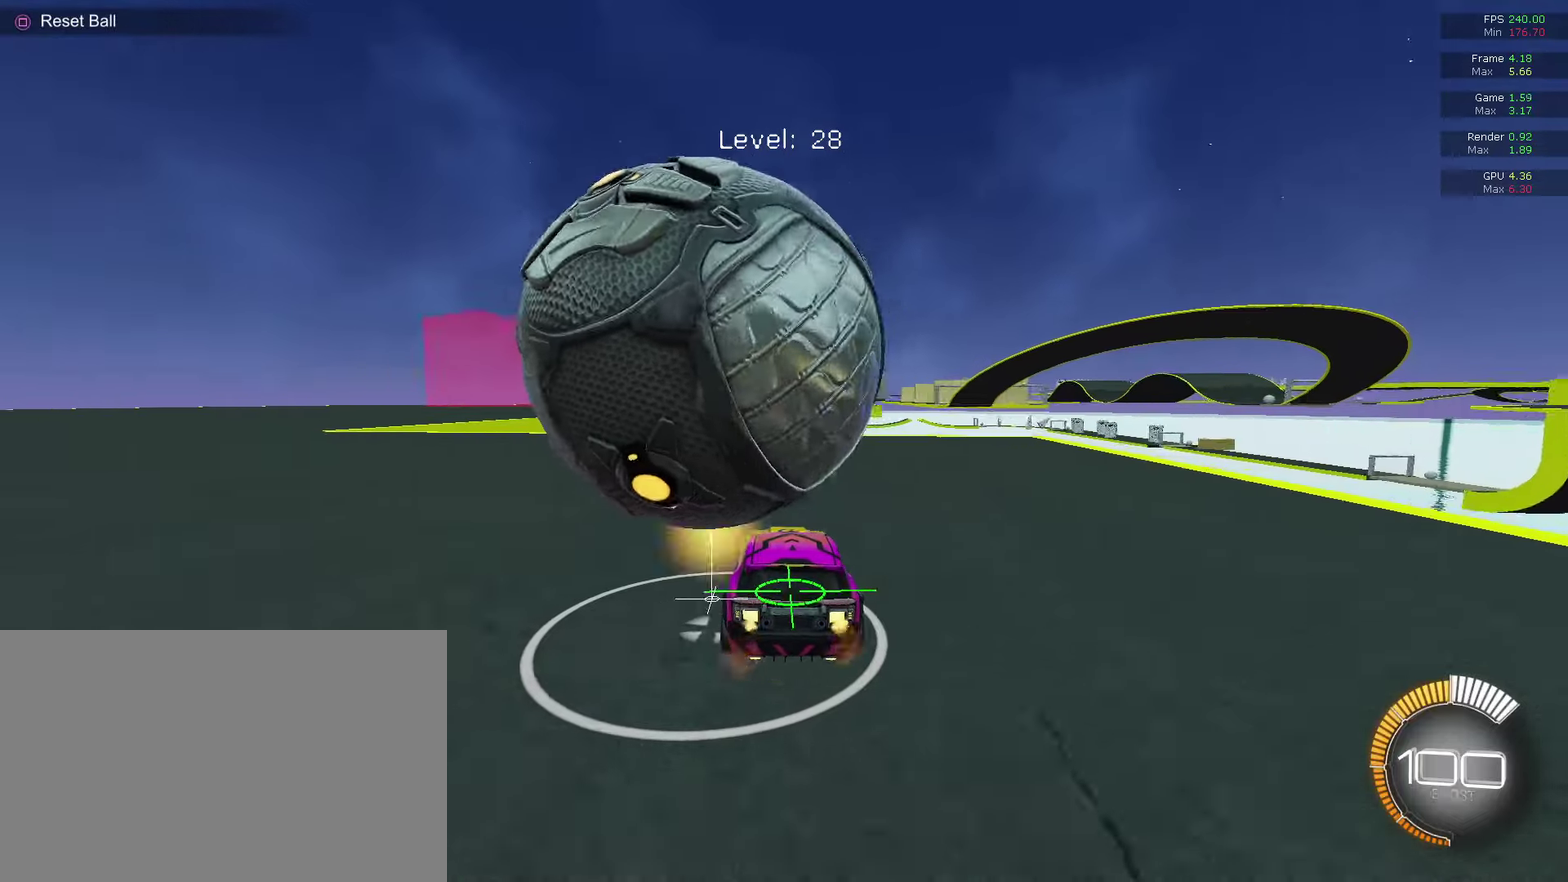
{"dt_ms": 400, "buttons": ["R2"], "left_stick": "center", "right_stick": "center", "events": [[333, "R2", "down"]]}
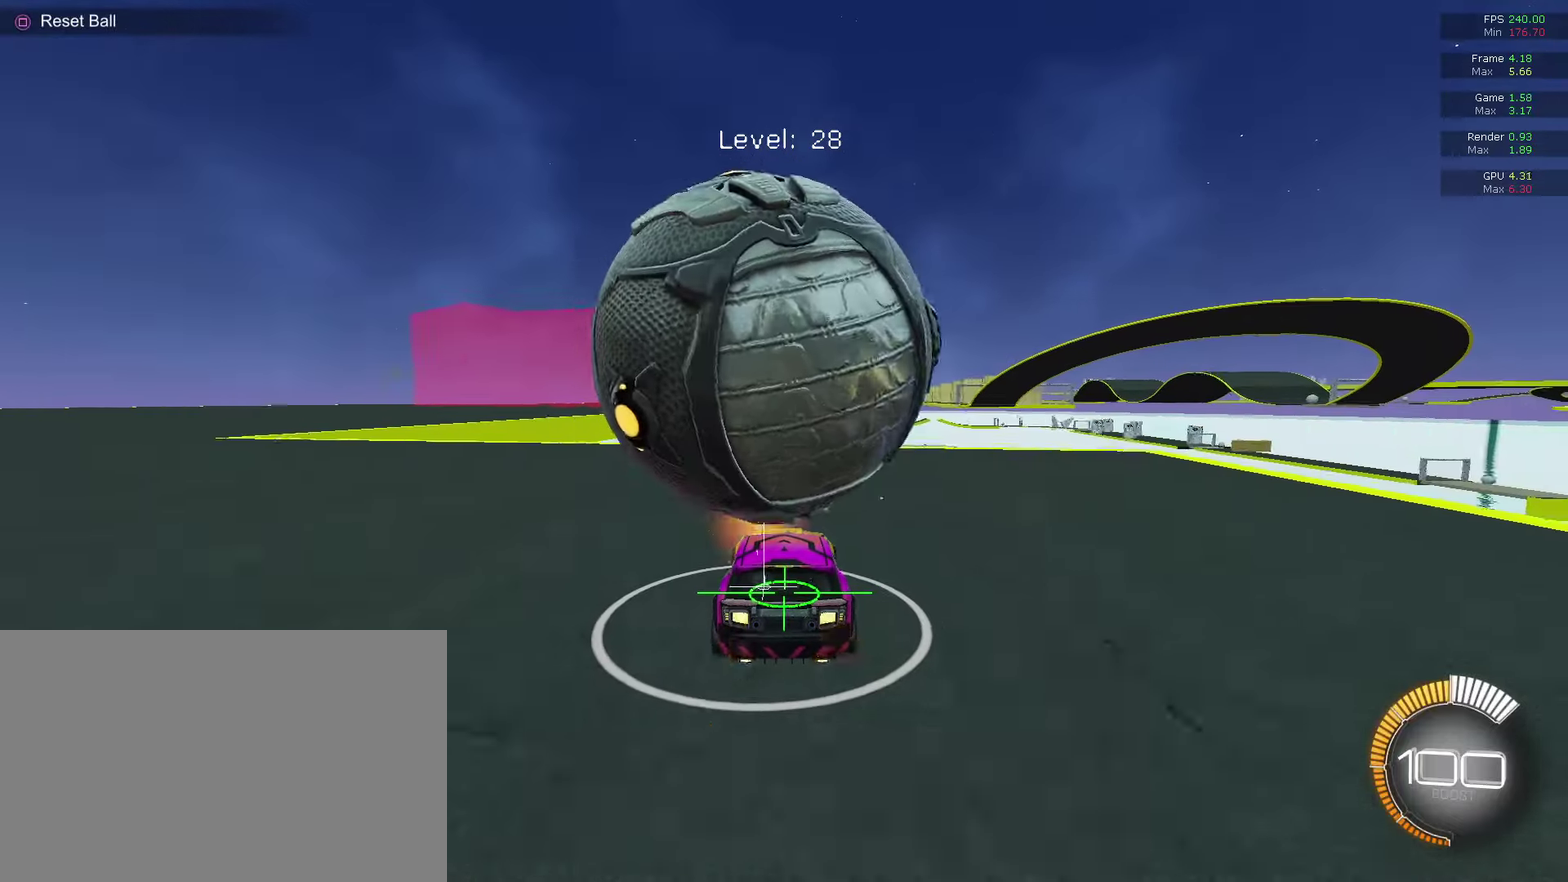
{"dt_ms": 600, "buttons": ["CROSS"], "left_stick": "center", "right_stick": "center", "events": [[67, "R2", "up"], [200, "R2", "down"], [333, "R2", "up"], [400, "CROSS", "down"], [400, "left_stick", "down"], [533, "CROSS", "up"], [533, "left_stick", "center"], [600, "CROSS", "down"]]}
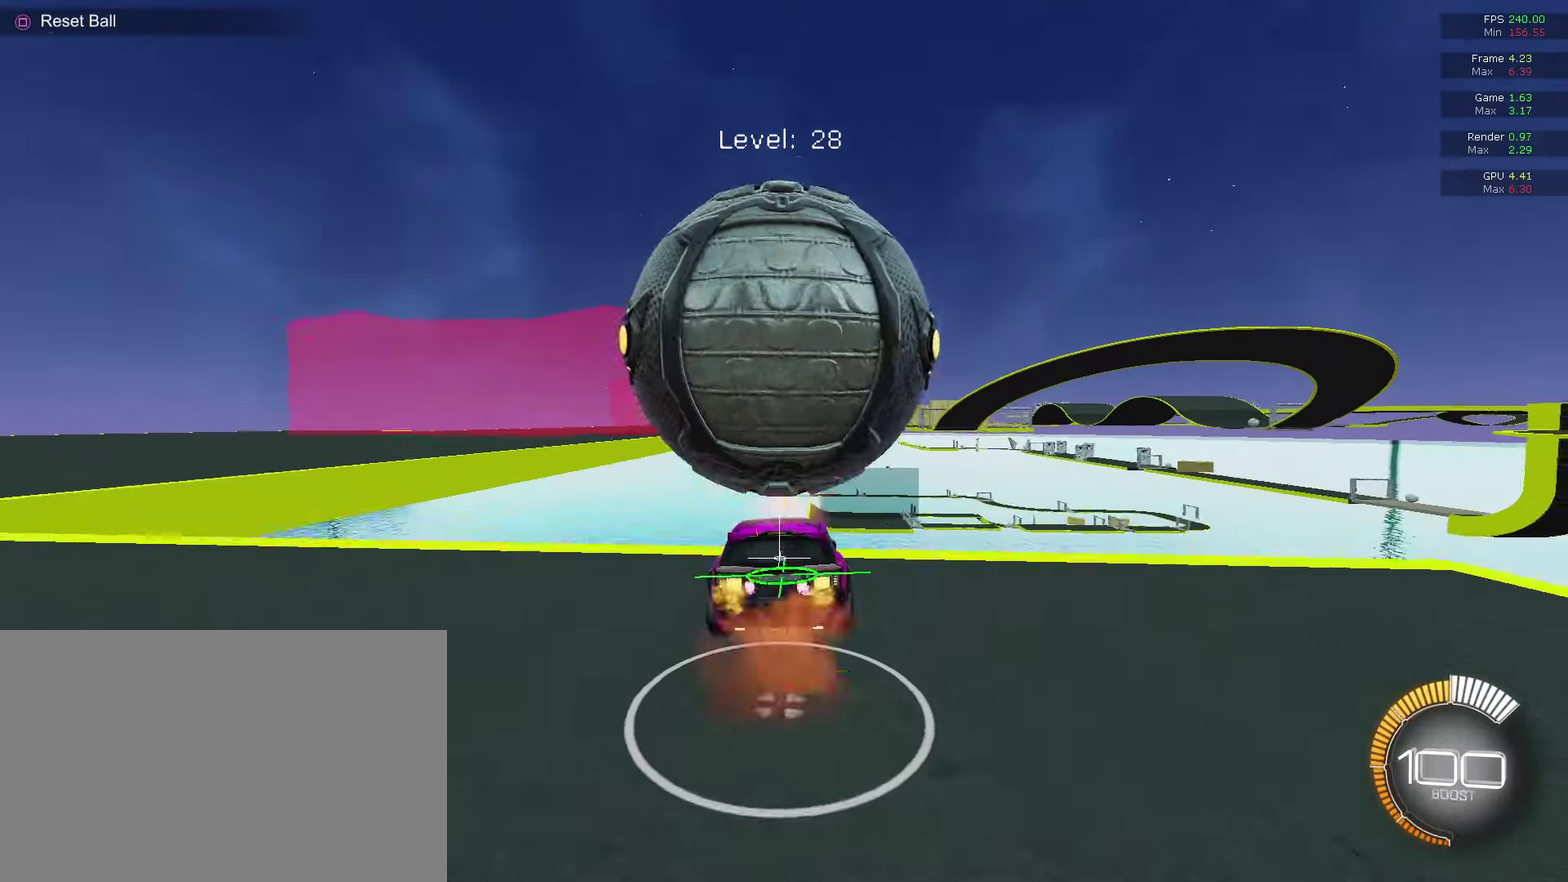
{"dt_ms": 300, "buttons": [], "left_stick": "down-left", "right_stick": "center", "events": [[67, "left_stick", "down"], [167, "CROSS", "up"], [167, "left_stick", "down-left"]]}